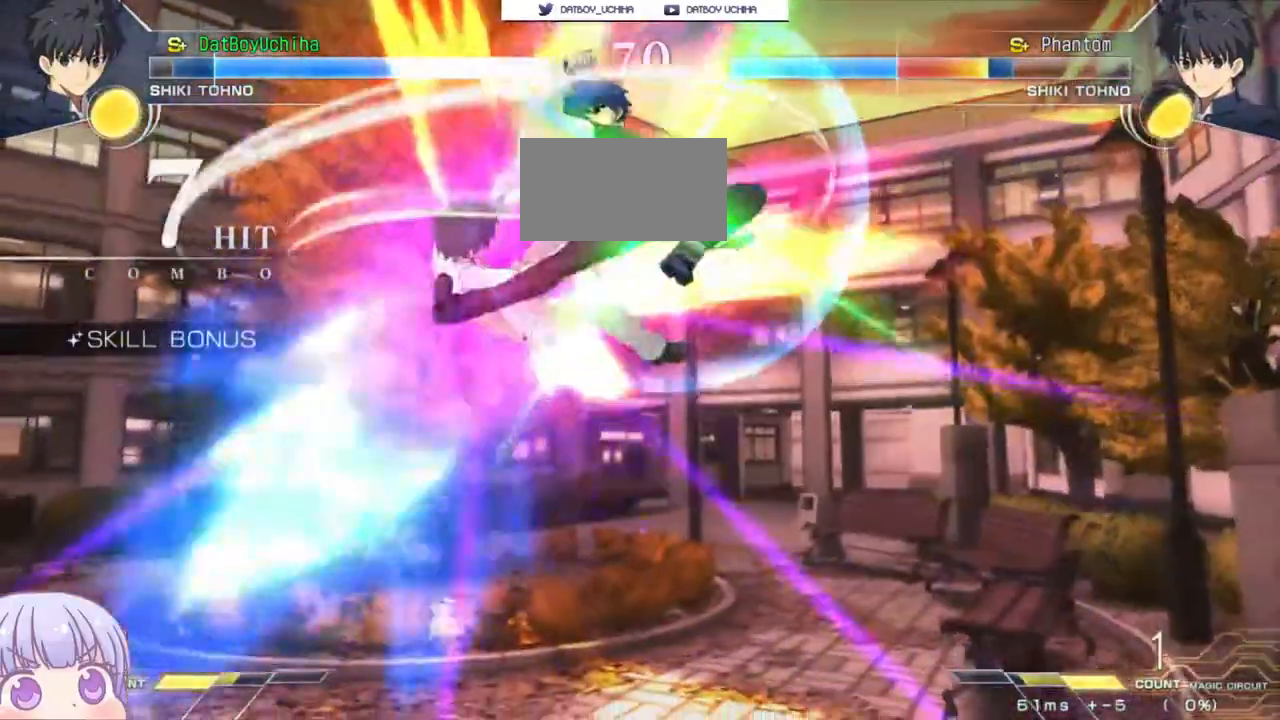
Gameplay with a controller (arcade stick); each line is a JSON object with the inputs held at the frame after it (dt_ms = milliseconds from this image to that frame). "events" lists button and stick changes between this image and that frame as [ms after this image, input, new state], when the widget could be followed in between. Not read: L3 R3.
{"dt_ms": 500, "buttons": [], "left_stick": "center"}
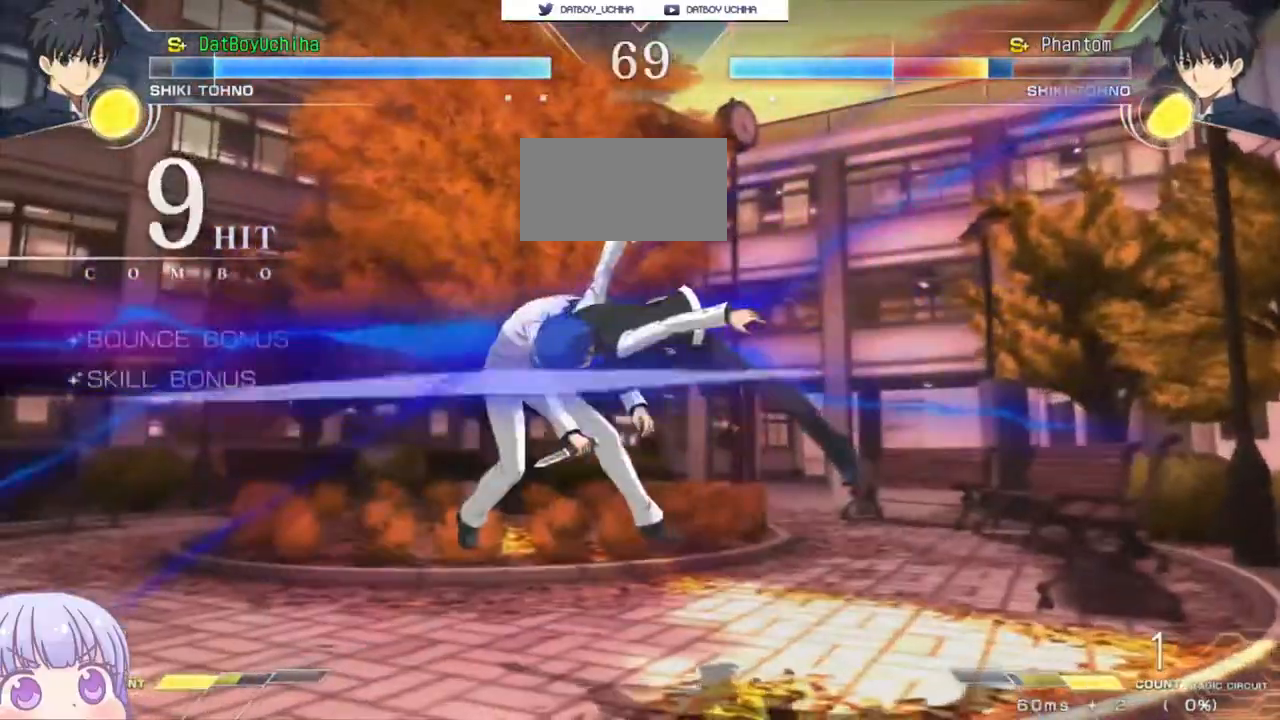
{"dt_ms": 500, "buttons": ["TRIANGLE"], "left_stick": "center", "events": [[133, "TRIANGLE", "down"], [200, "TRIANGLE", "up"], [483, "TRIANGLE", "down"]]}
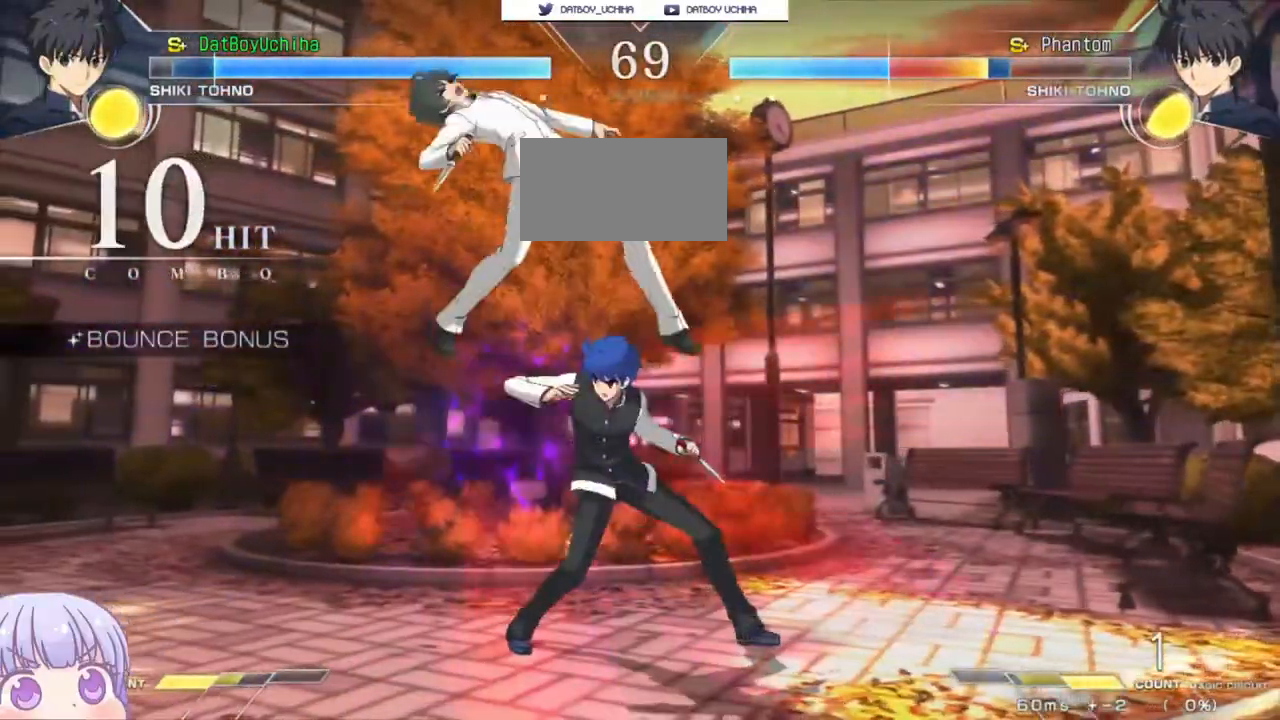
{"dt_ms": 500, "buttons": [], "left_stick": "center", "events": [[83, "TRIANGLE", "up"], [250, "TRIANGLE", "down"], [333, "TRIANGLE", "up"]]}
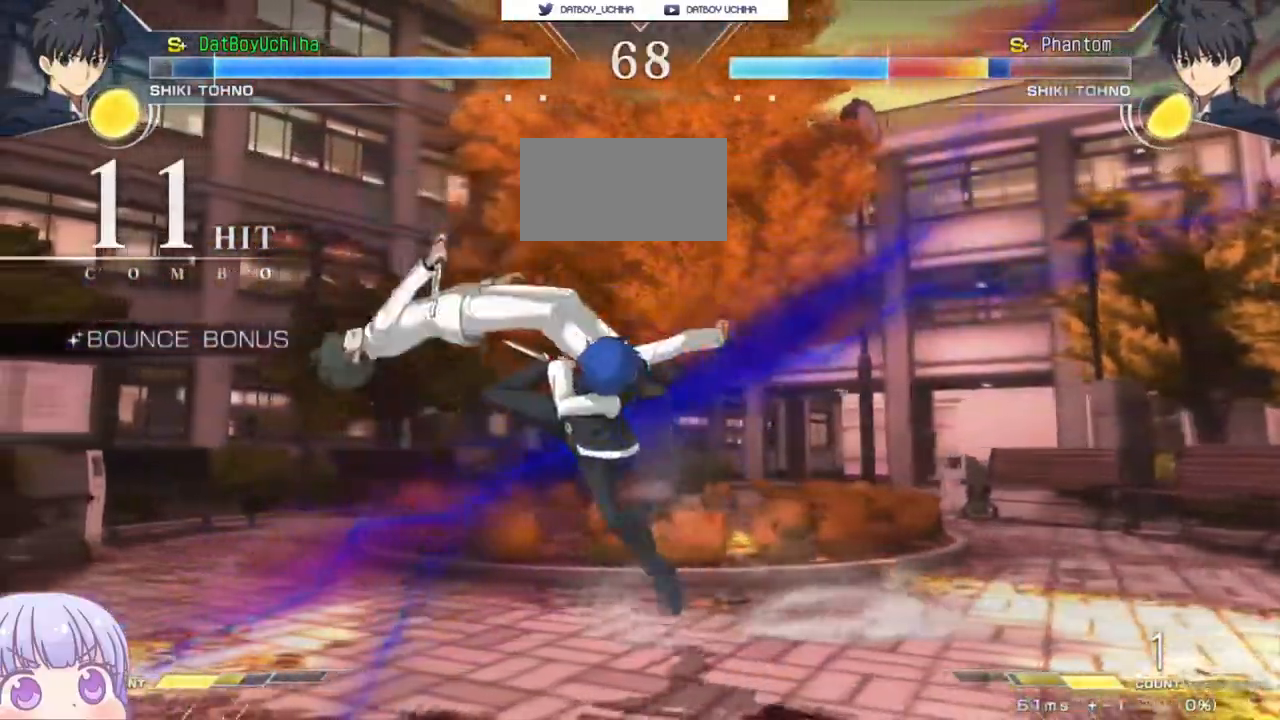
{"dt_ms": 1000, "buttons": ["SQUARE"], "left_stick": "center"}
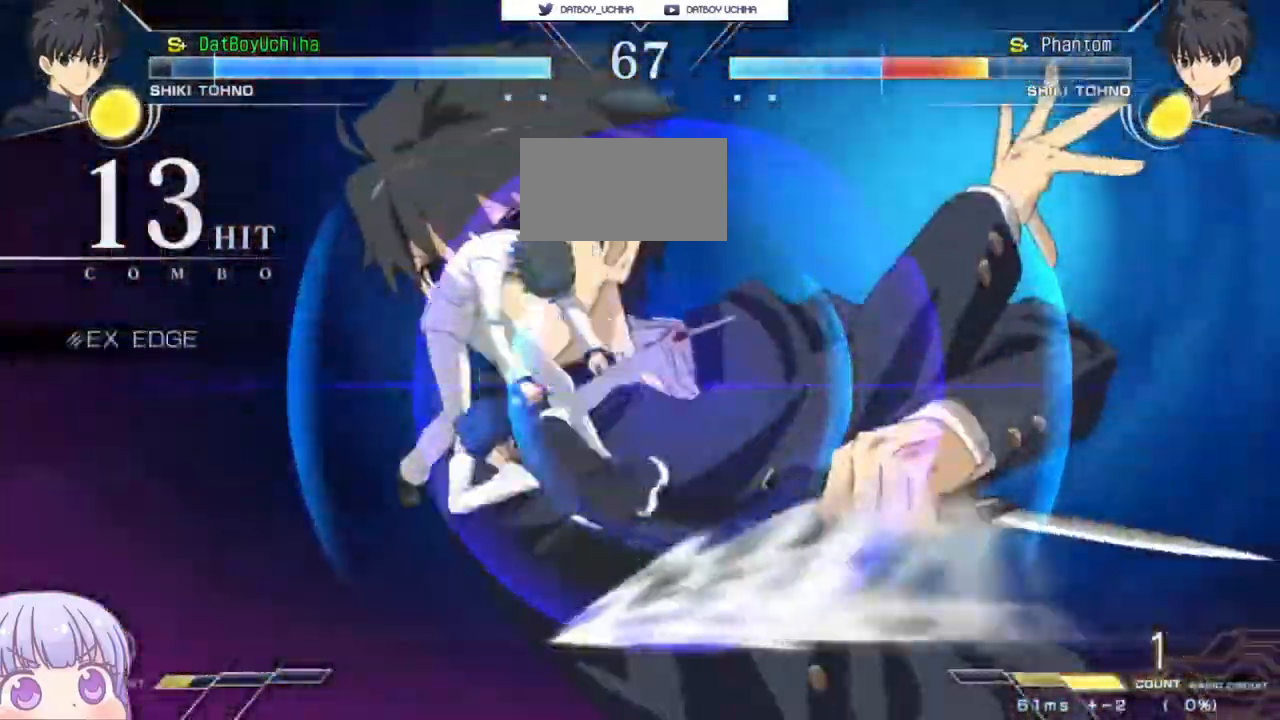
{"dt_ms": 500, "buttons": [], "left_stick": "center", "events": [[17, "SQUARE", "up"], [117, "SQUARE", "down"], [183, "SQUARE", "up"], [250, "SQUARE", "down"], [317, "SQUARE", "up"], [400, "SQUARE", "down"], [450, "SQUARE", "up"]]}
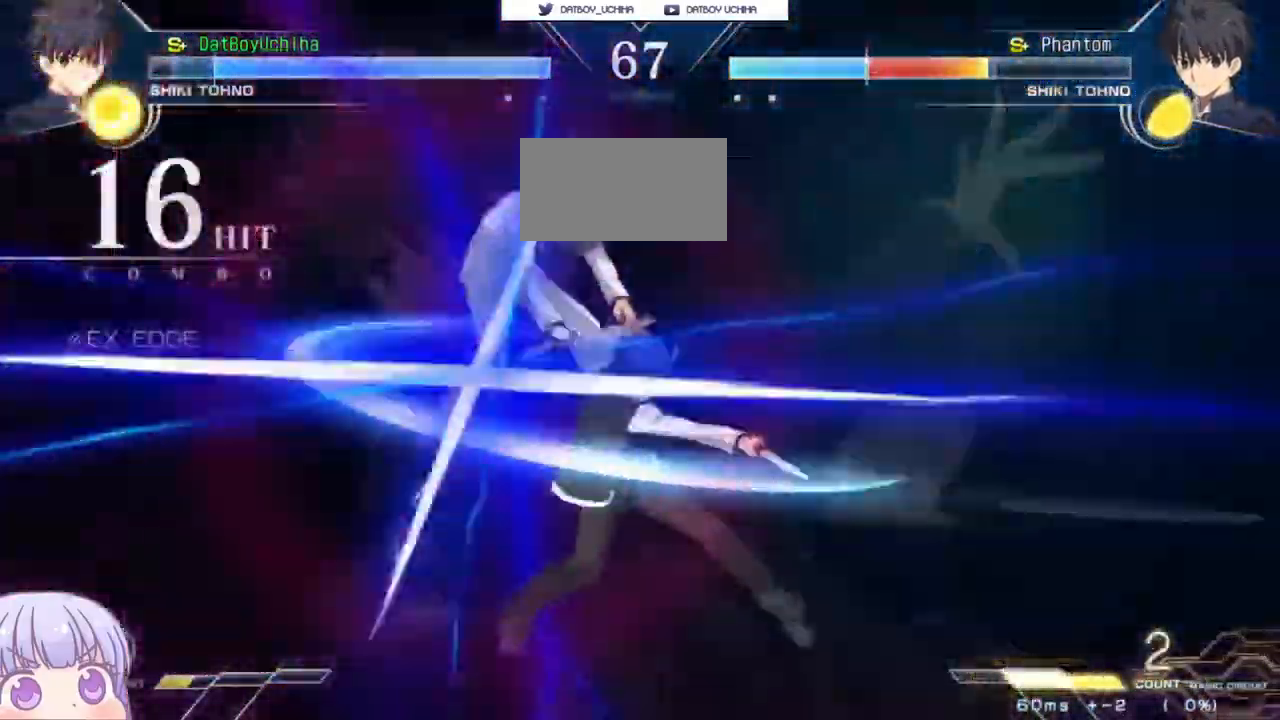
{"dt_ms": 1000, "buttons": [], "left_stick": "up"}
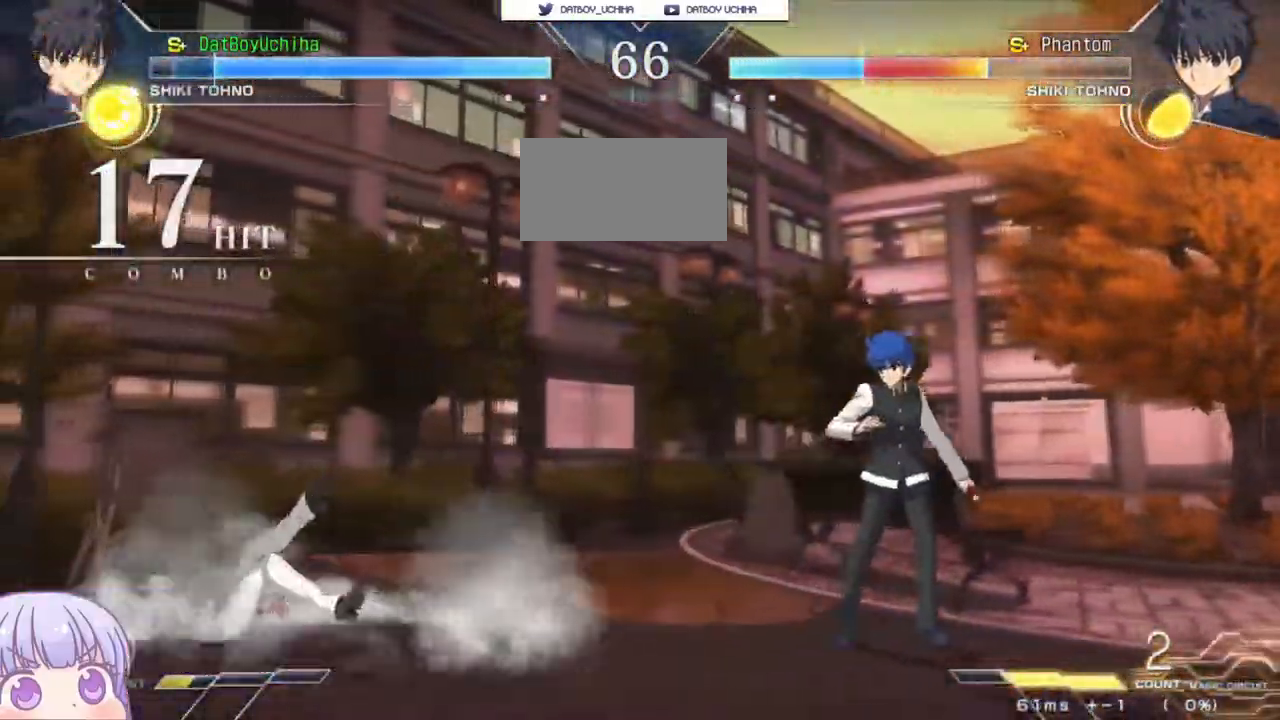
{"dt_ms": 500, "buttons": [], "left_stick": "center"}
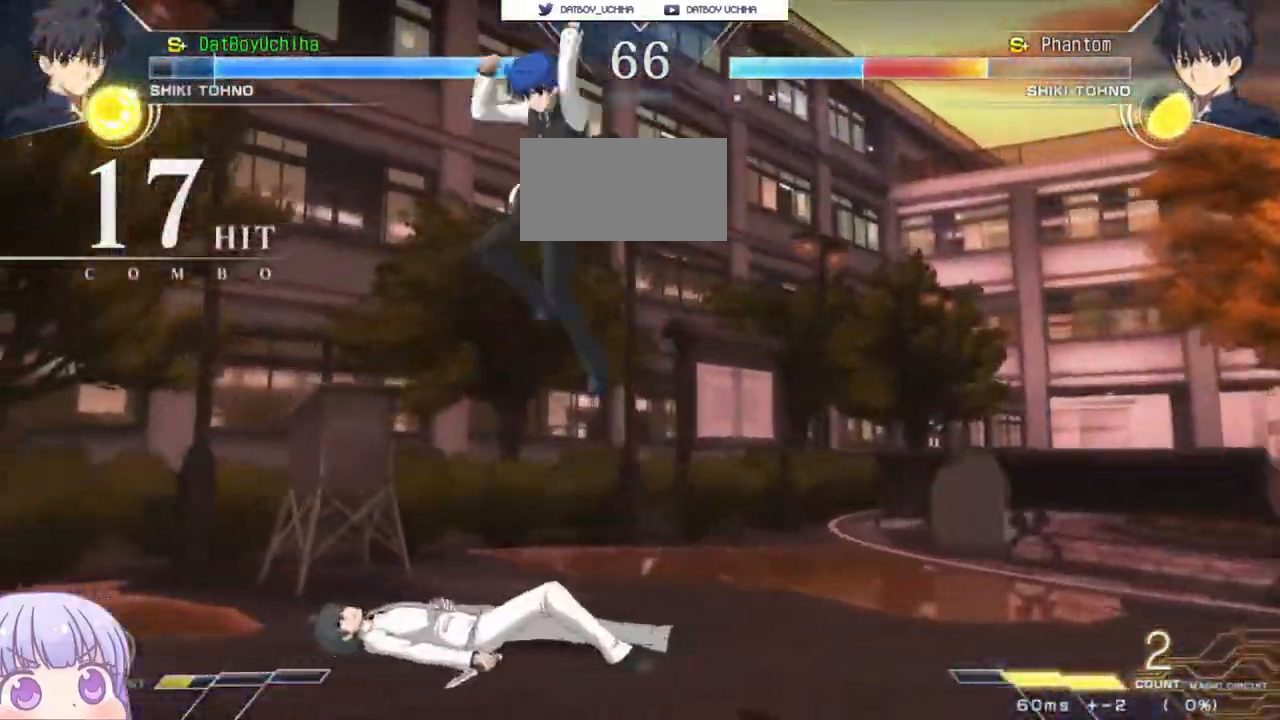
{"dt_ms": 500, "buttons": ["R1"], "left_stick": "center", "events": [[100, "left_stick", "up-right"], [133, "CIRCLE", "down"], [200, "CIRCLE", "up"], [217, "left_stick", "center"], [300, "R1", "down"]]}
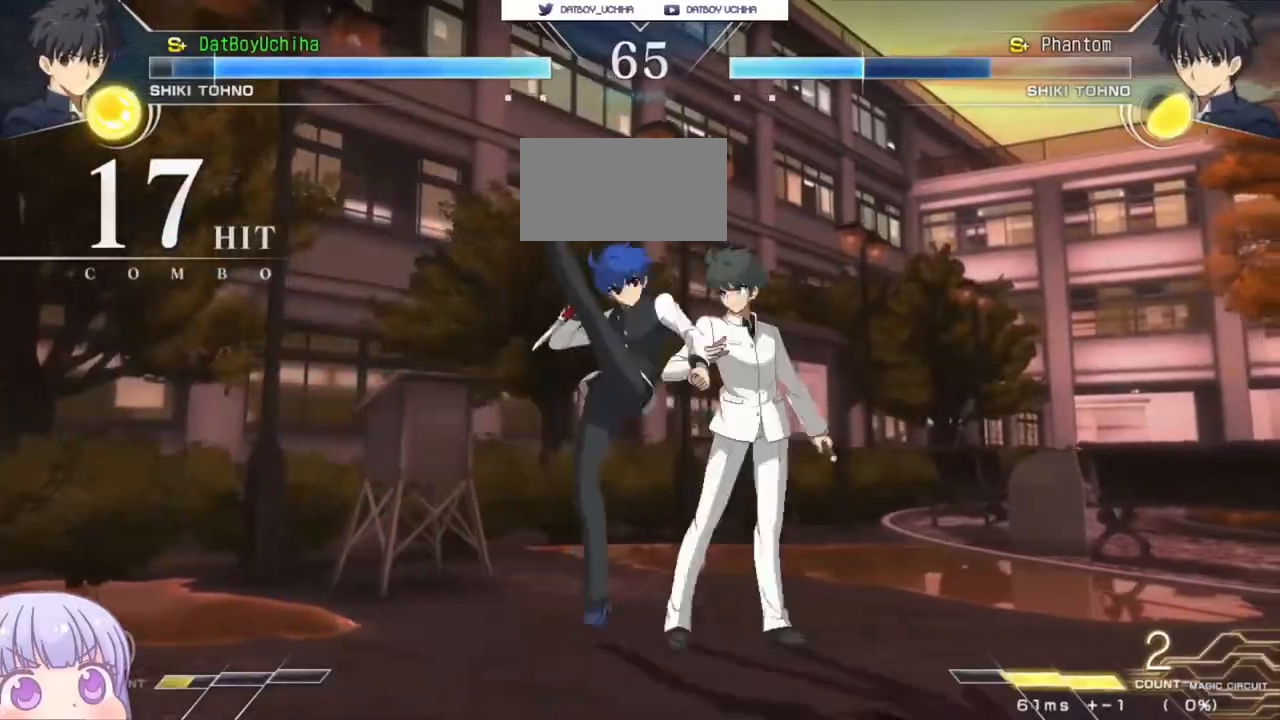
{"dt_ms": 500, "buttons": ["TRIANGLE"], "left_stick": "down-left", "events": [[17, "R1", "up"], [17, "left_stick", "down-left"], [67, "SQUARE", "down"], [133, "SQUARE", "up"], [233, "SQUARE", "down"], [300, "SQUARE", "up"], [500, "TRIANGLE", "down"]]}
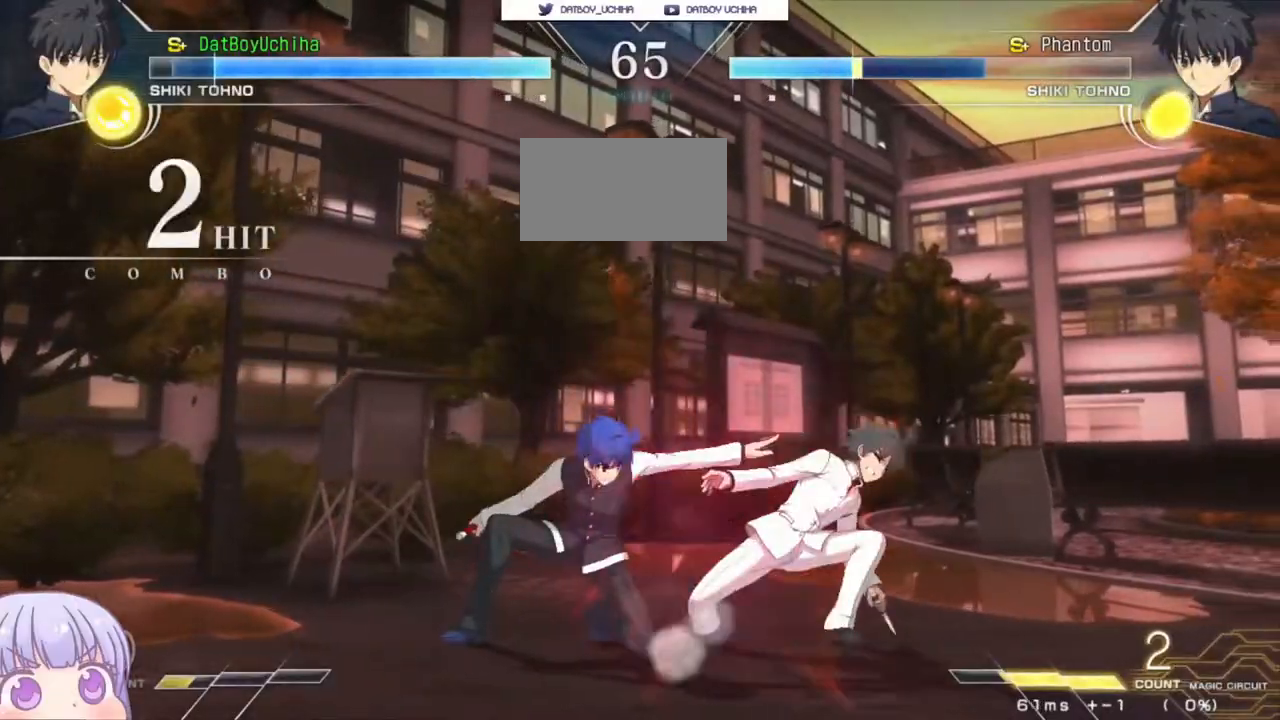
{"dt_ms": 500, "buttons": [], "left_stick": "down-left", "events": [[67, "TRIANGLE", "up"], [200, "R1", "down"], [267, "R1", "up"]]}
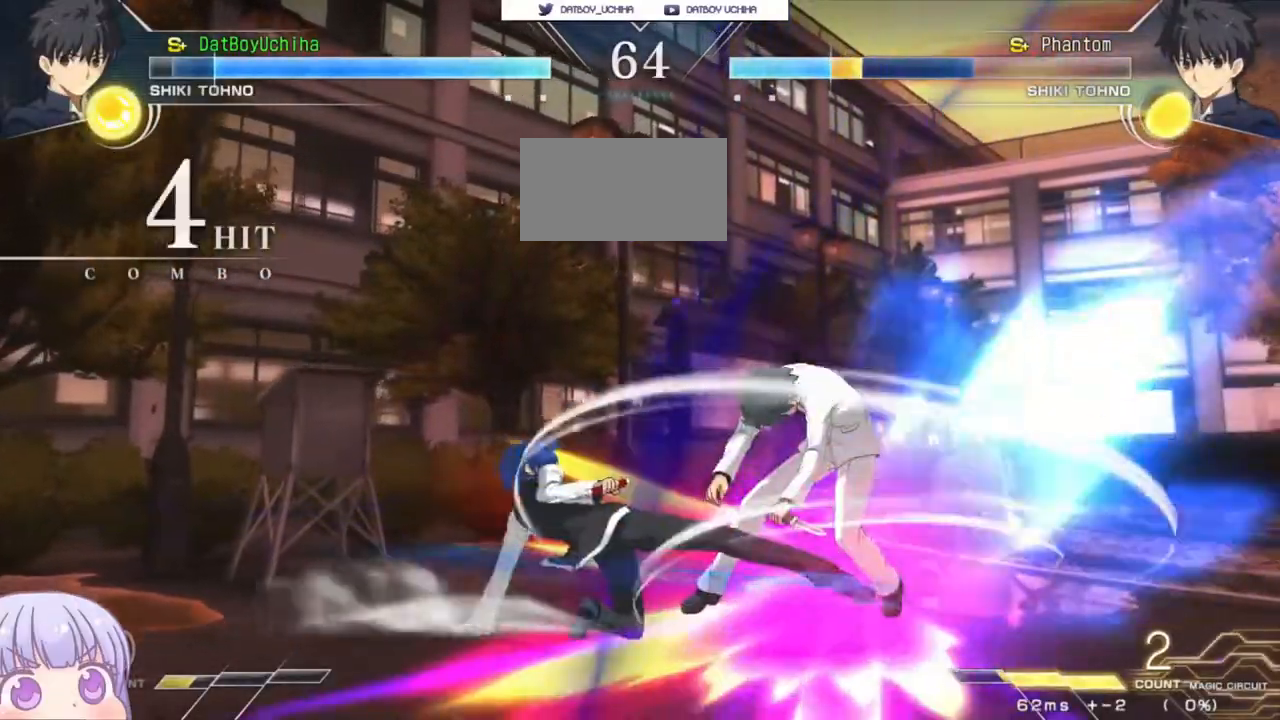
{"dt_ms": 500, "buttons": ["TRIANGLE"], "left_stick": "center", "events": [[17, "TRIANGLE", "down"], [50, "left_stick", "center"], [83, "TRIANGLE", "up"], [450, "TRIANGLE", "down"]]}
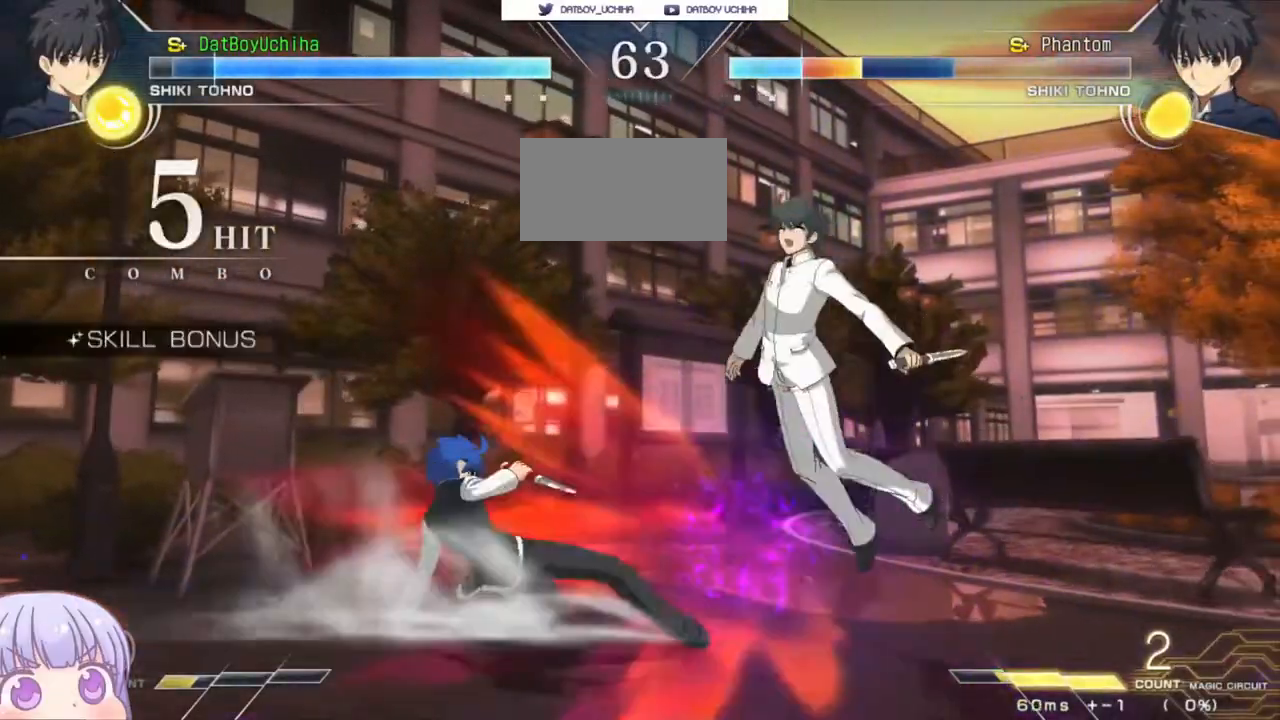
{"dt_ms": 500, "buttons": ["R1"], "left_stick": "center", "events": [[17, "TRIANGLE", "up"], [317, "left_stick", "up-right"], [433, "R1", "down"], [450, "left_stick", "center"]]}
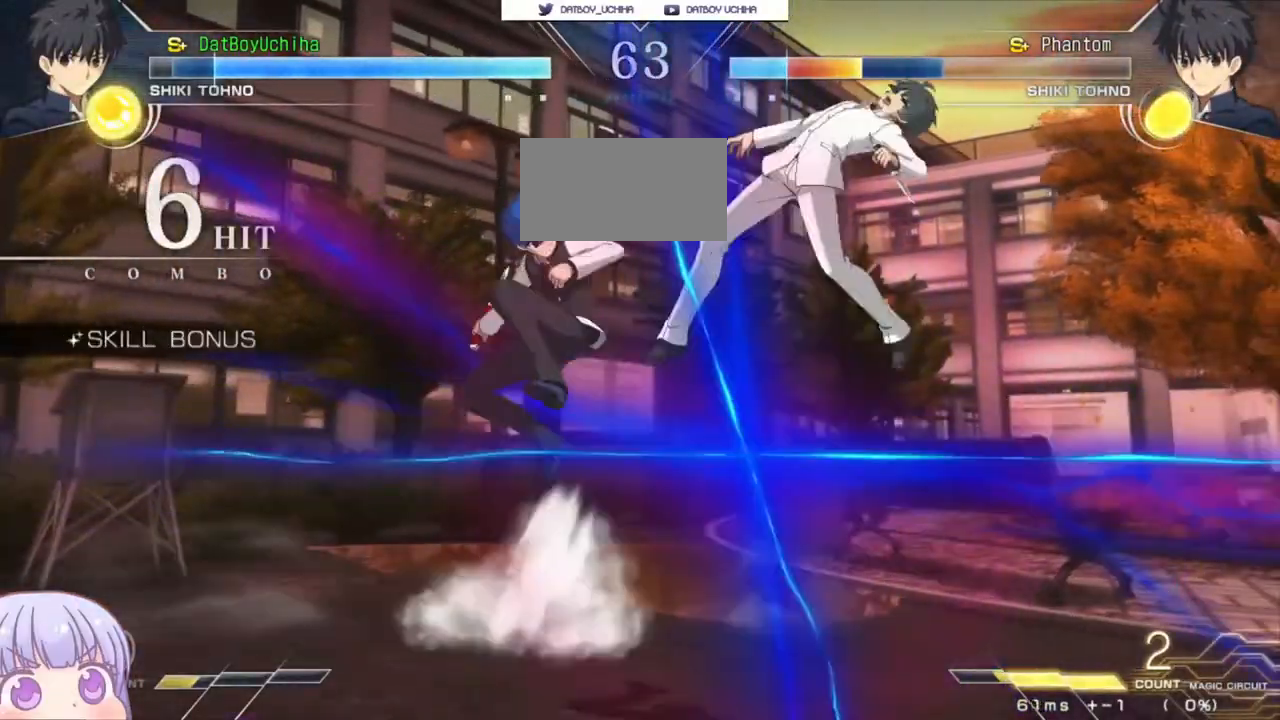
{"dt_ms": 500, "buttons": [], "left_stick": "center", "events": [[350, "R1", "up"]]}
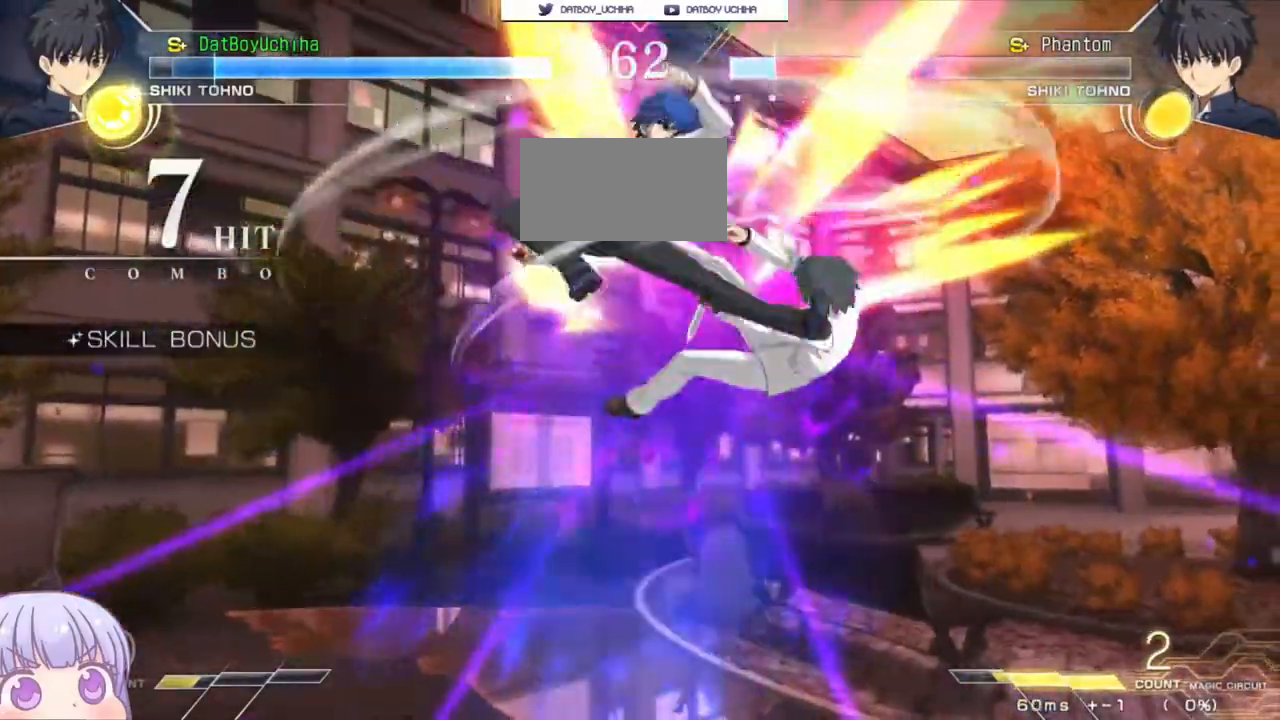
{"dt_ms": 500, "buttons": [], "left_stick": "center", "events": [[67, "TRIANGLE", "down"], [133, "TRIANGLE", "up"]]}
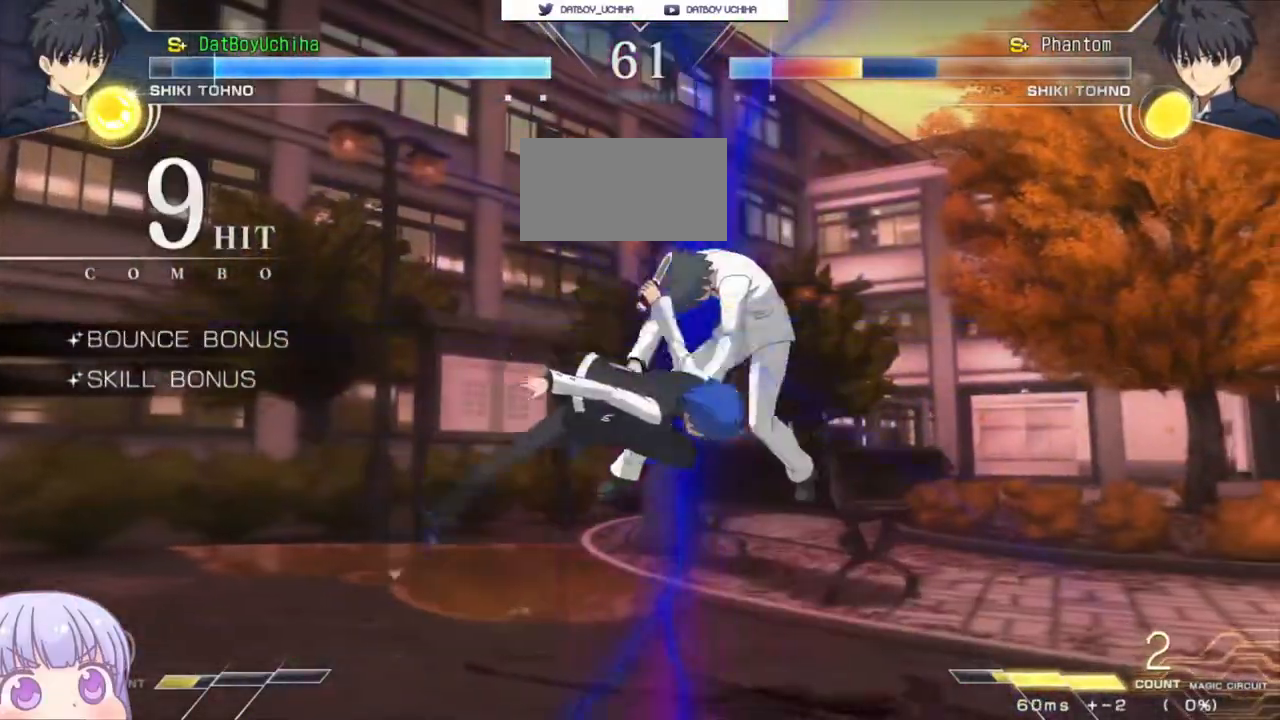
{"dt_ms": 500, "buttons": [], "left_stick": "center", "events": [[33, "TRIANGLE", "down"], [117, "TRIANGLE", "up"], [200, "left_stick", "down-right"], [267, "R1", "down"], [333, "R1", "up"], [400, "left_stick", "center"]]}
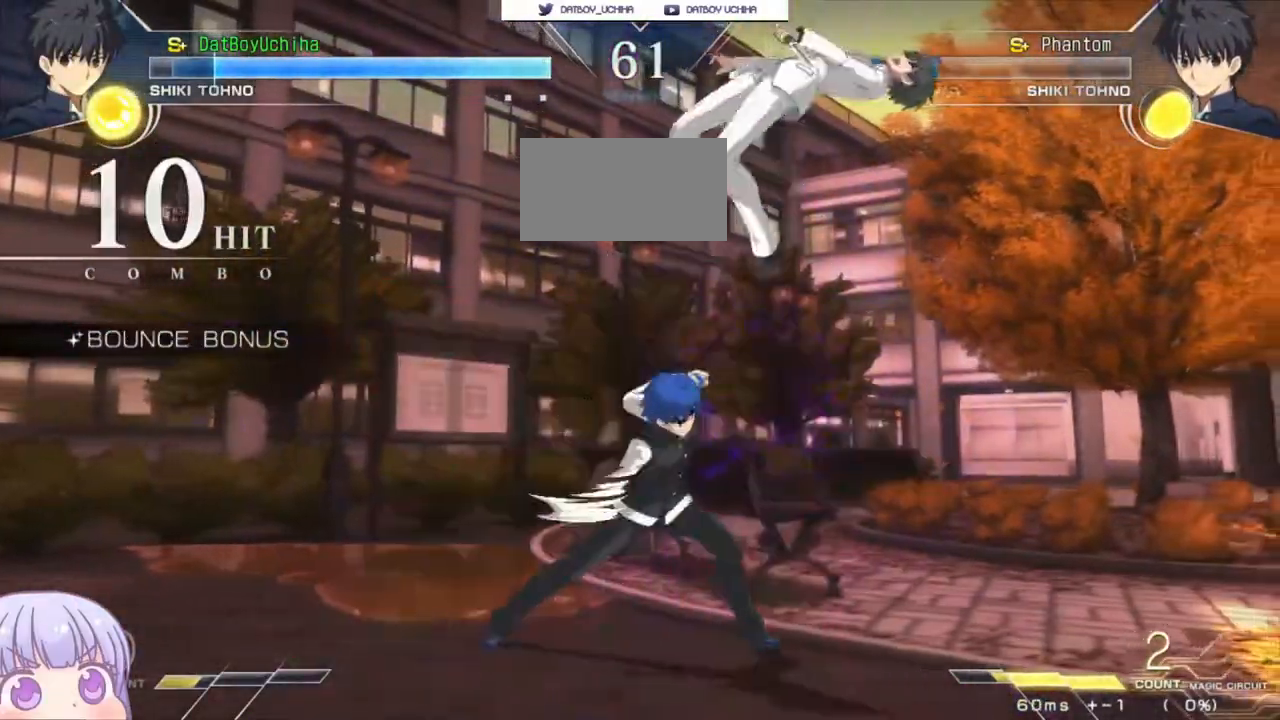
{"dt_ms": 500, "buttons": ["TRIANGLE"], "left_stick": "center", "events": [[483, "TRIANGLE", "down"]]}
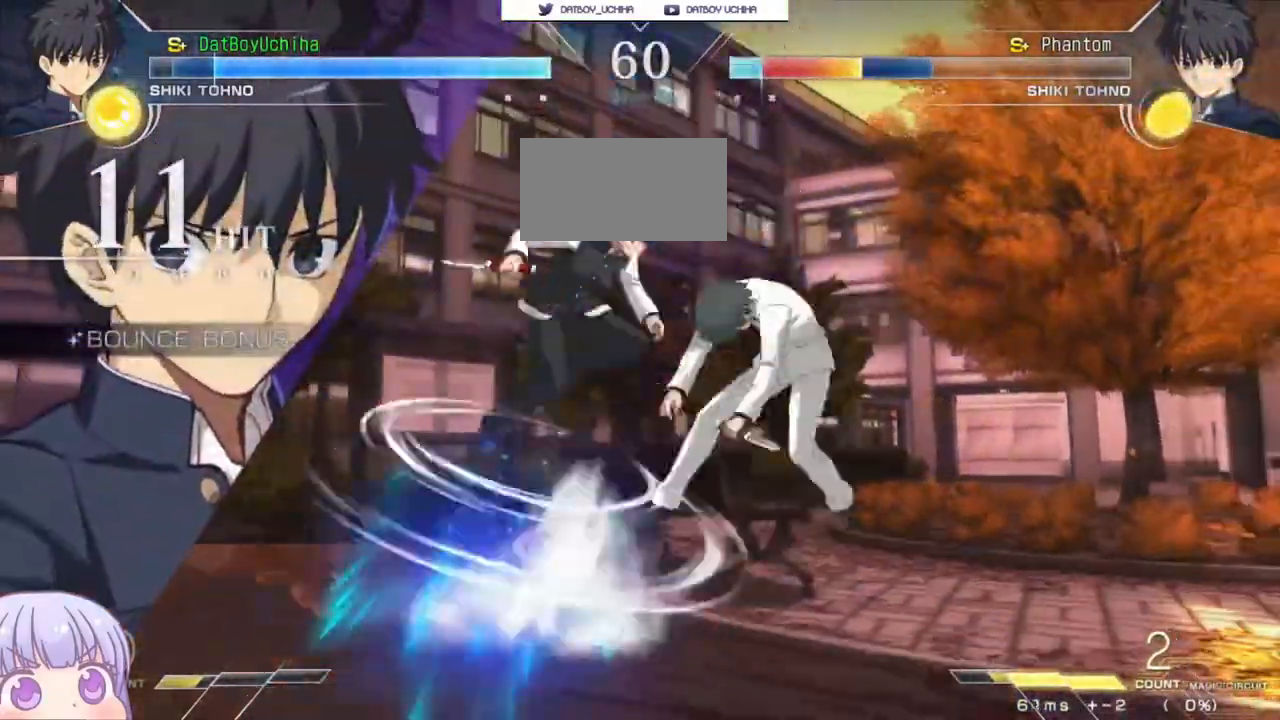
{"dt_ms": 500, "buttons": [], "left_stick": "center", "events": [[67, "TRIANGLE", "up"], [350, "CROSS", "down"], [350, "SQUARE", "down"], [417, "CROSS", "up"], [433, "SQUARE", "up"]]}
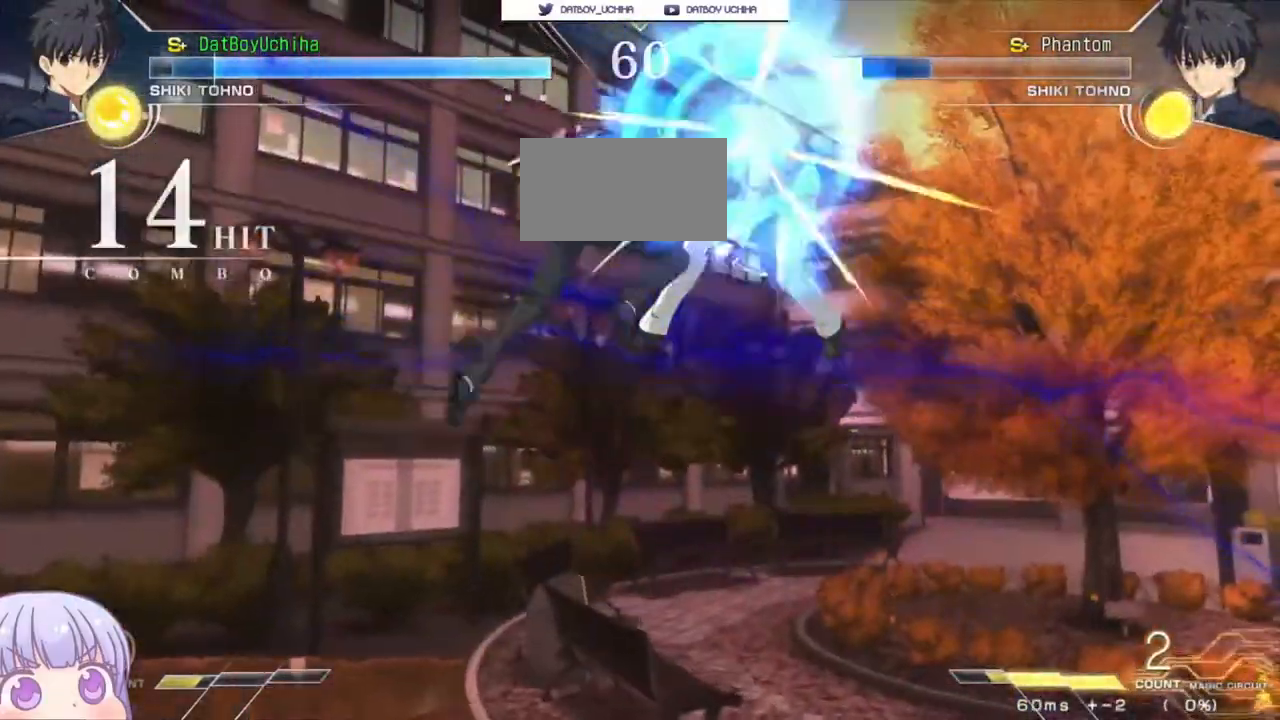
{"dt_ms": 500, "buttons": [], "left_stick": "center", "events": [[33, "SQUARE", "down"], [100, "SQUARE", "up"], [167, "SQUARE", "down"], [233, "SQUARE", "up"]]}
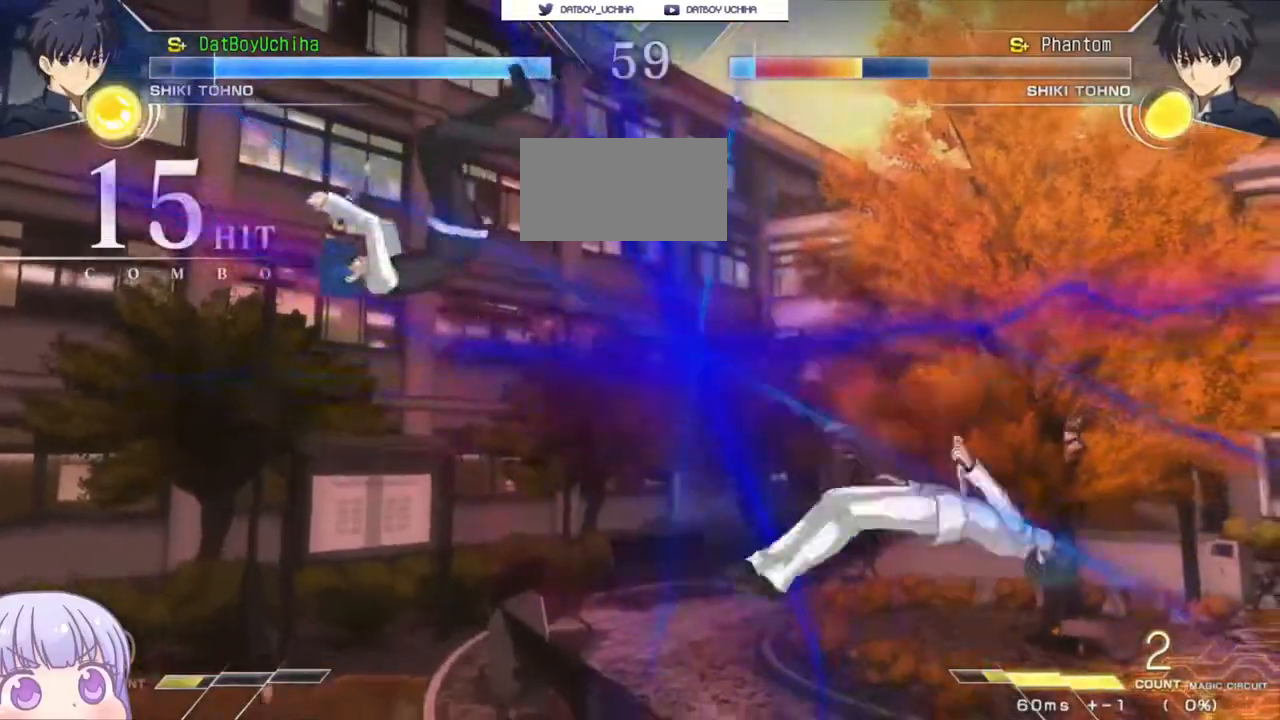
{"dt_ms": 500, "buttons": ["CIRCLE"], "left_stick": "right", "events": [[100, "left_stick", "up"], [217, "left_stick", "right"], [267, "CIRCLE", "down"]]}
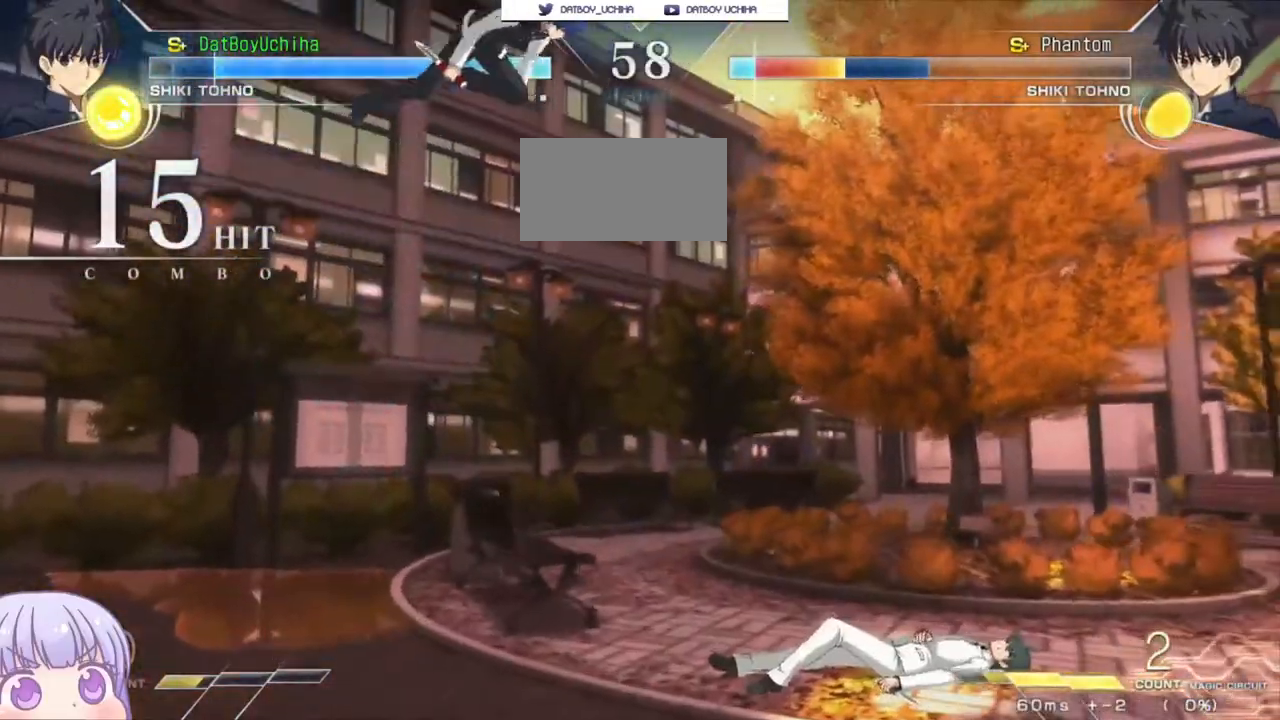
{"dt_ms": 500, "buttons": [], "left_stick": "down-left", "events": [[50, "CIRCLE", "up"], [67, "left_stick", "center"], [167, "R1", "down"], [217, "R1", "up"], [333, "left_stick", "down-left"]]}
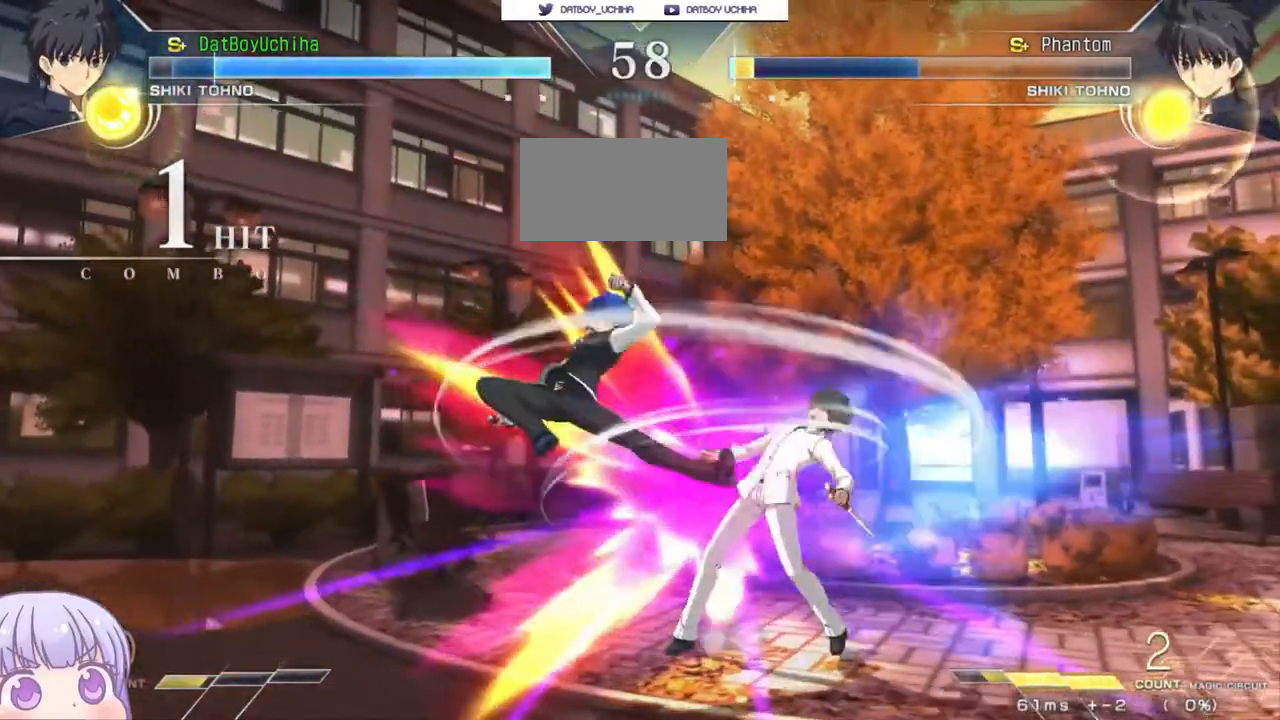
{"dt_ms": 500, "buttons": [], "left_stick": "right", "events": [[183, "left_stick", "right"], [217, "CIRCLE", "down"], [300, "CIRCLE", "up"], [417, "CROSS", "down"], [417, "SQUARE", "down"], [467, "CROSS", "up"], [467, "SQUARE", "up"]]}
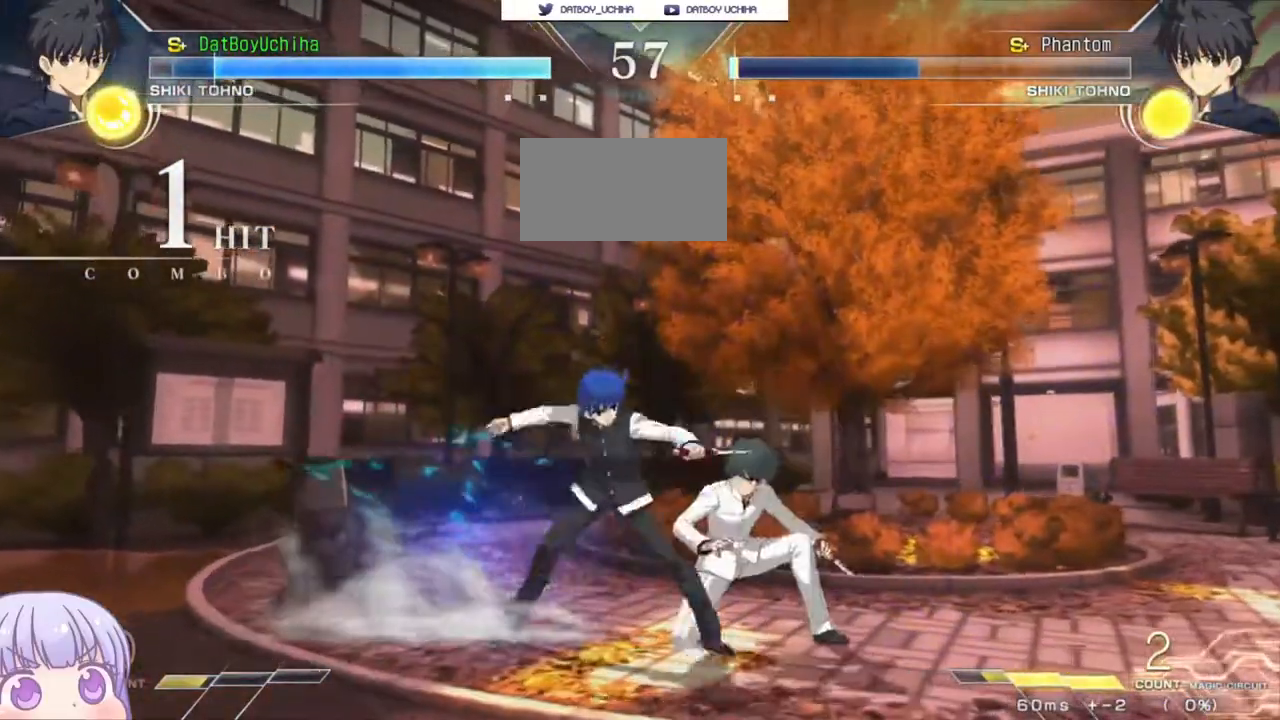
{"dt_ms": 500, "buttons": [], "left_stick": "center", "events": [[50, "left_stick", "center"], [400, "CROSS", "down"], [417, "SQUARE", "down"], [433, "TRIANGLE", "down"], [483, "CROSS", "up"], [483, "SQUARE", "up"], [483, "TRIANGLE", "up"]]}
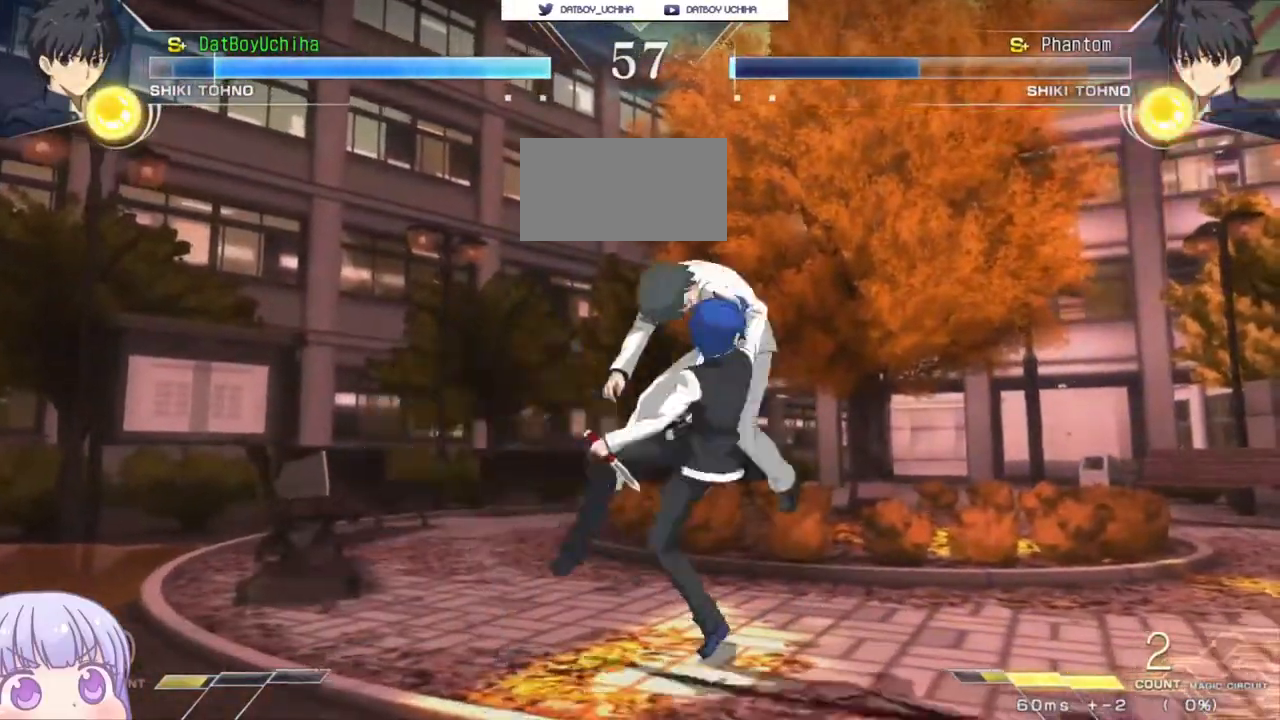
{"dt_ms": 500, "buttons": [], "left_stick": "center", "events": []}
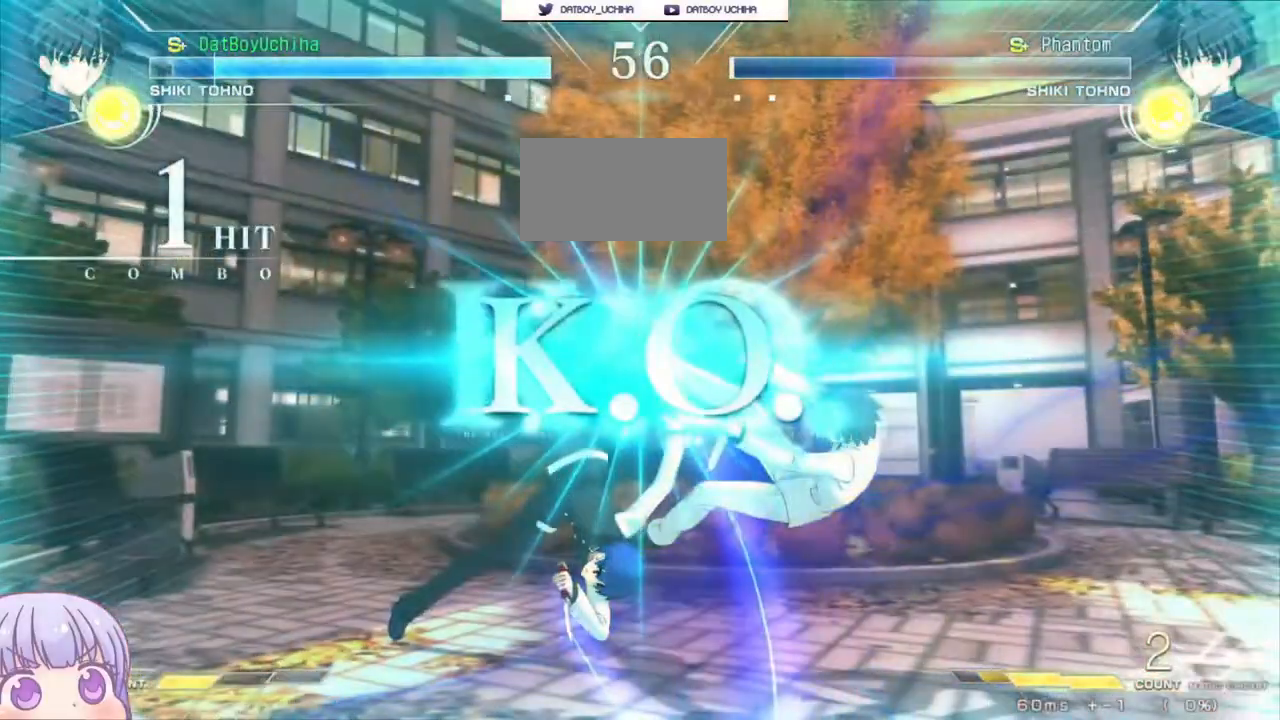
{"dt_ms": 500, "buttons": [], "left_stick": "center", "events": []}
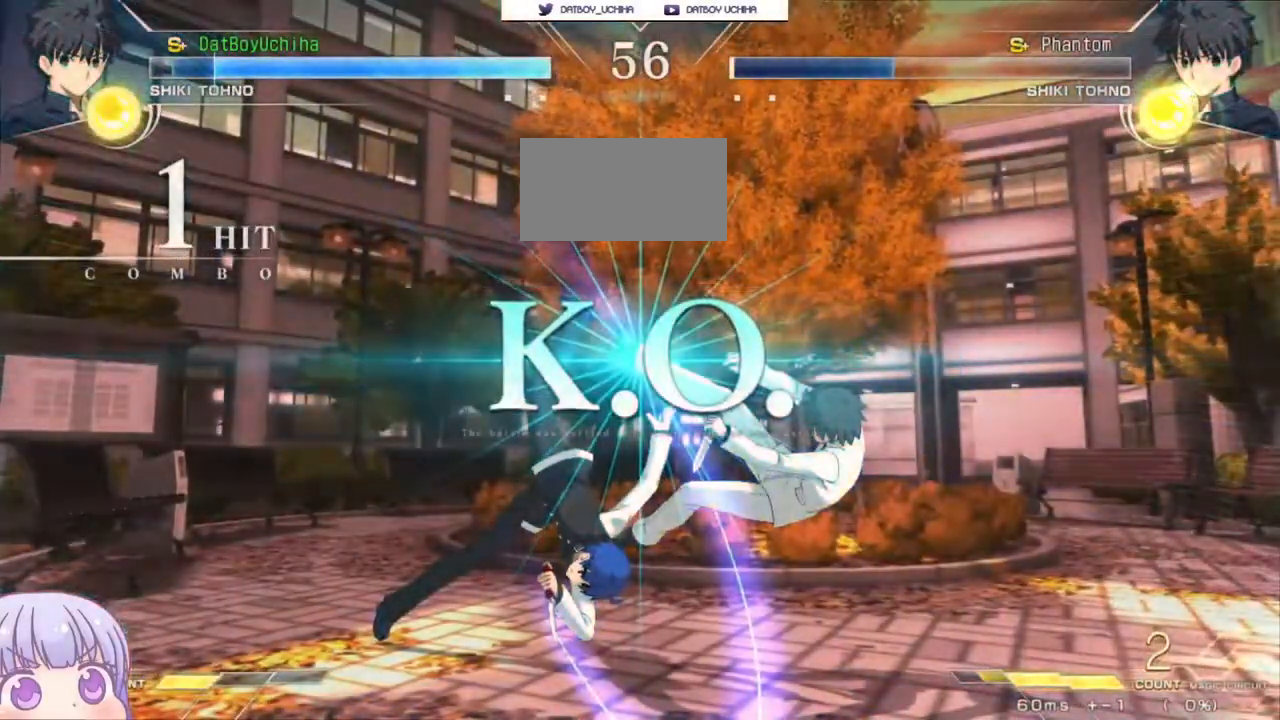
{"dt_ms": 500, "buttons": [], "left_stick": "center", "events": []}
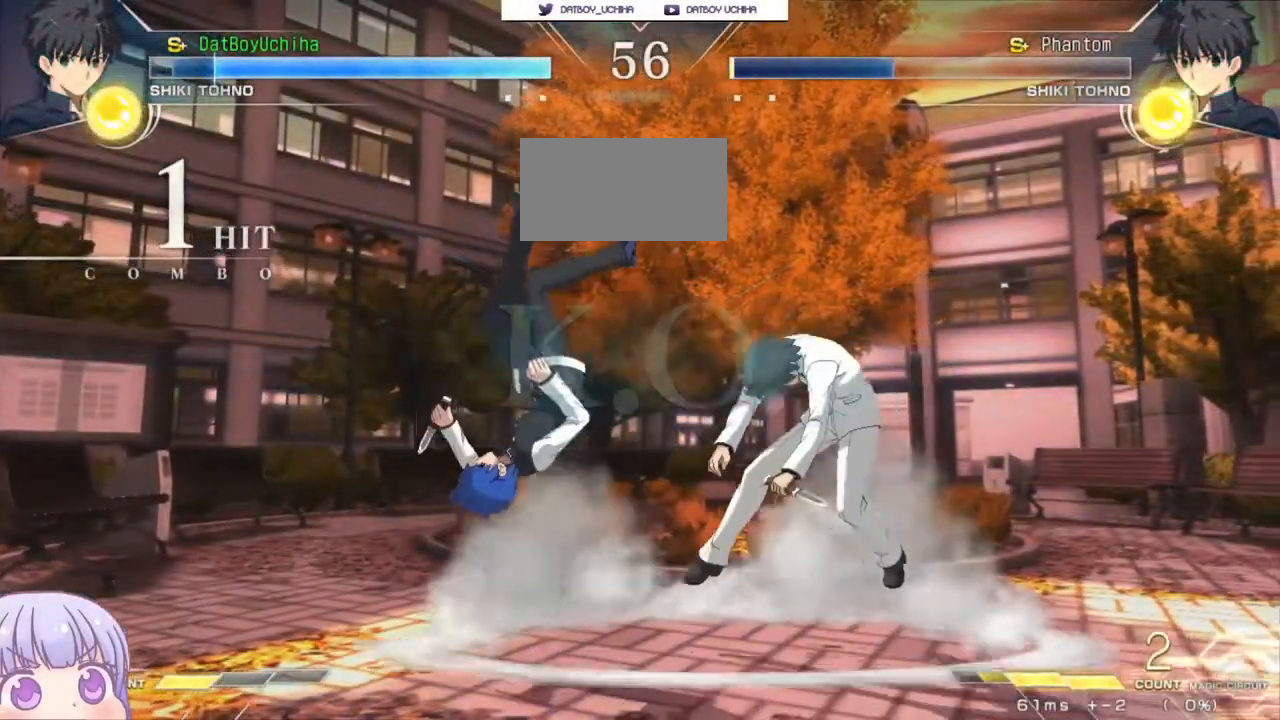
{"dt_ms": 500, "buttons": [], "left_stick": "center", "events": []}
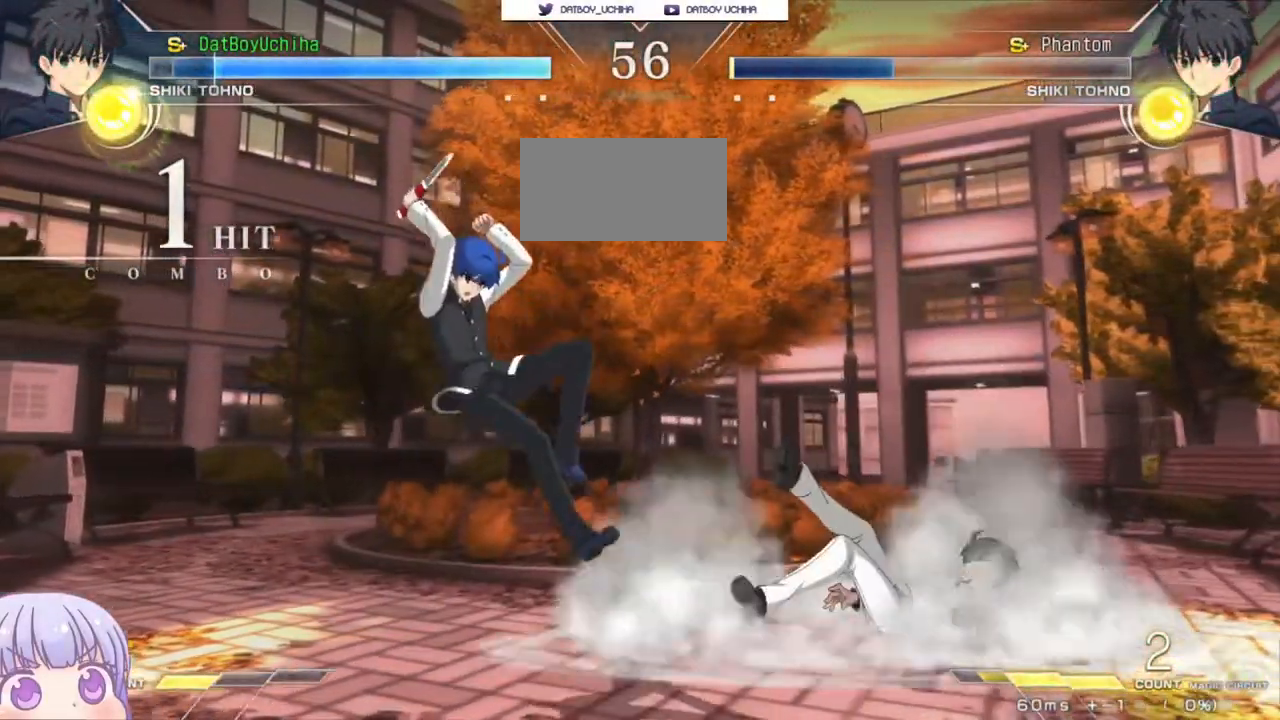
{"dt_ms": 500, "buttons": [], "left_stick": "center", "events": []}